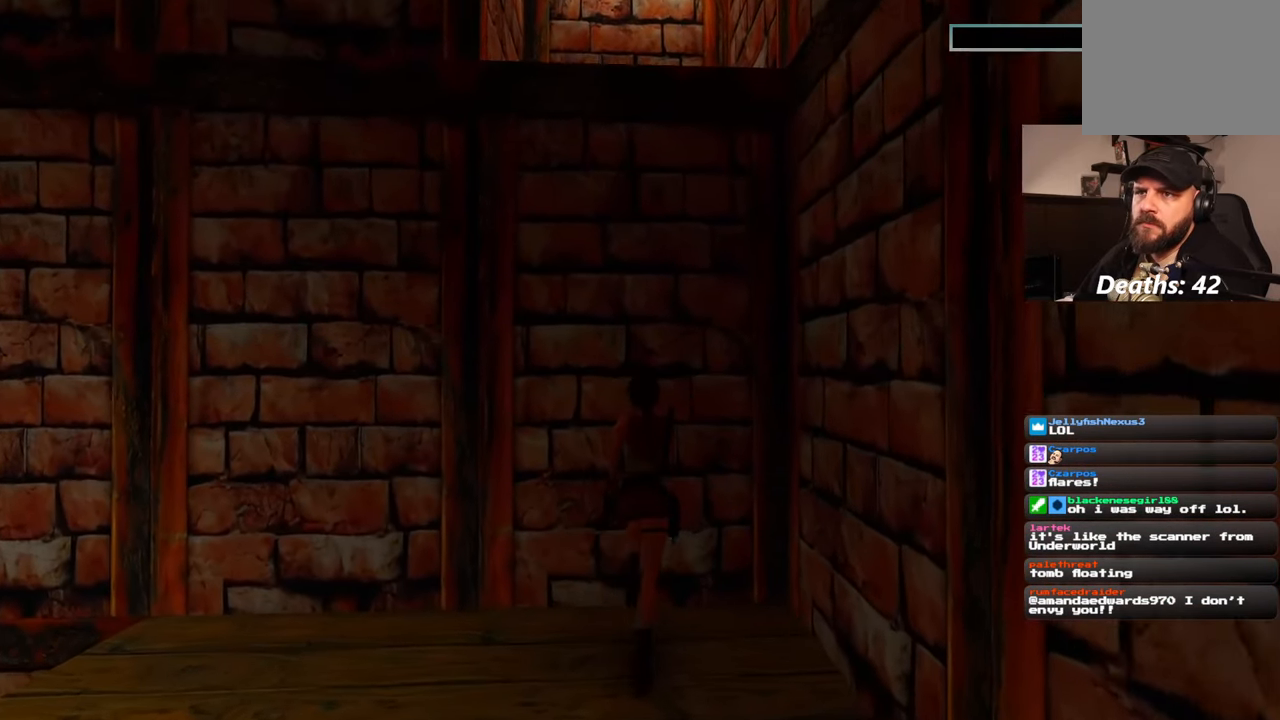
Gameplay with a controller (PlayStation layout); each line is a JSON object with the inputs held at the frame after it. "events" lists button and stick changes between this image and that frame as [ms after this image, input, new state], when the widget could be followed in between. Not read: L2 L3 R2 R3.
{"buttons": [], "left_stick": "up", "right_stick": "center", "events": []}
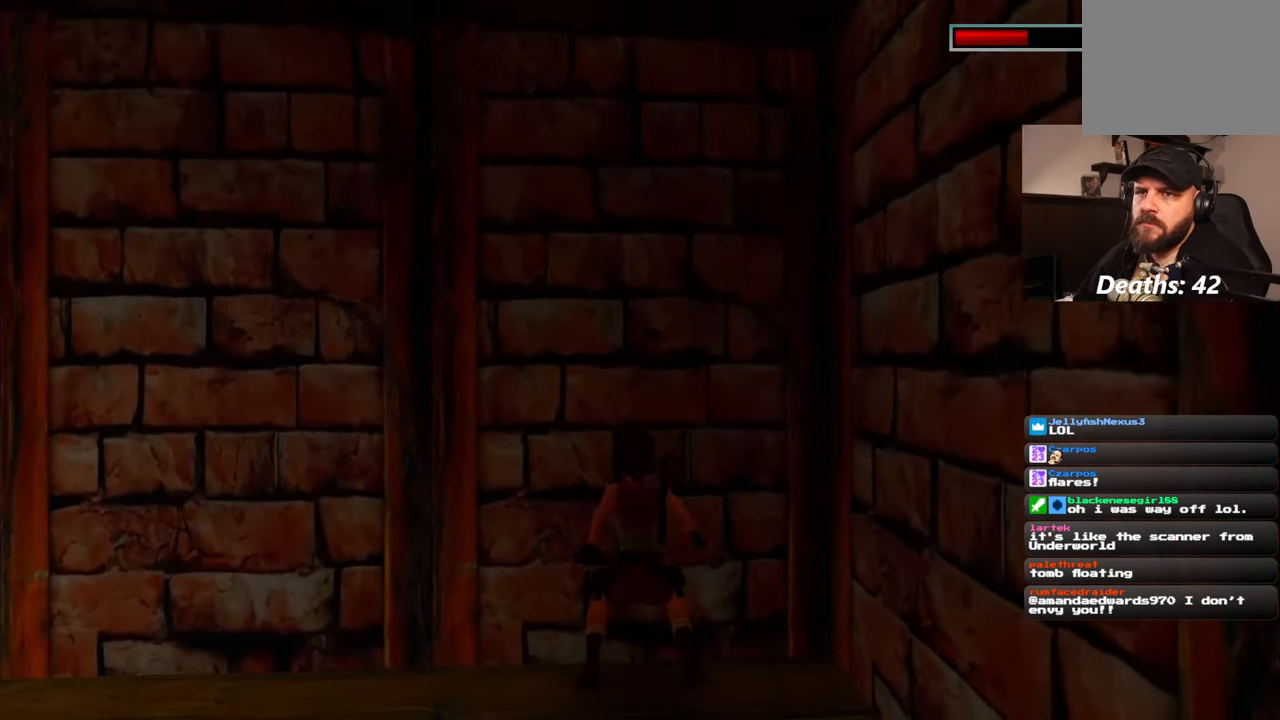
{"buttons": [], "left_stick": "up", "right_stick": "center", "events": []}
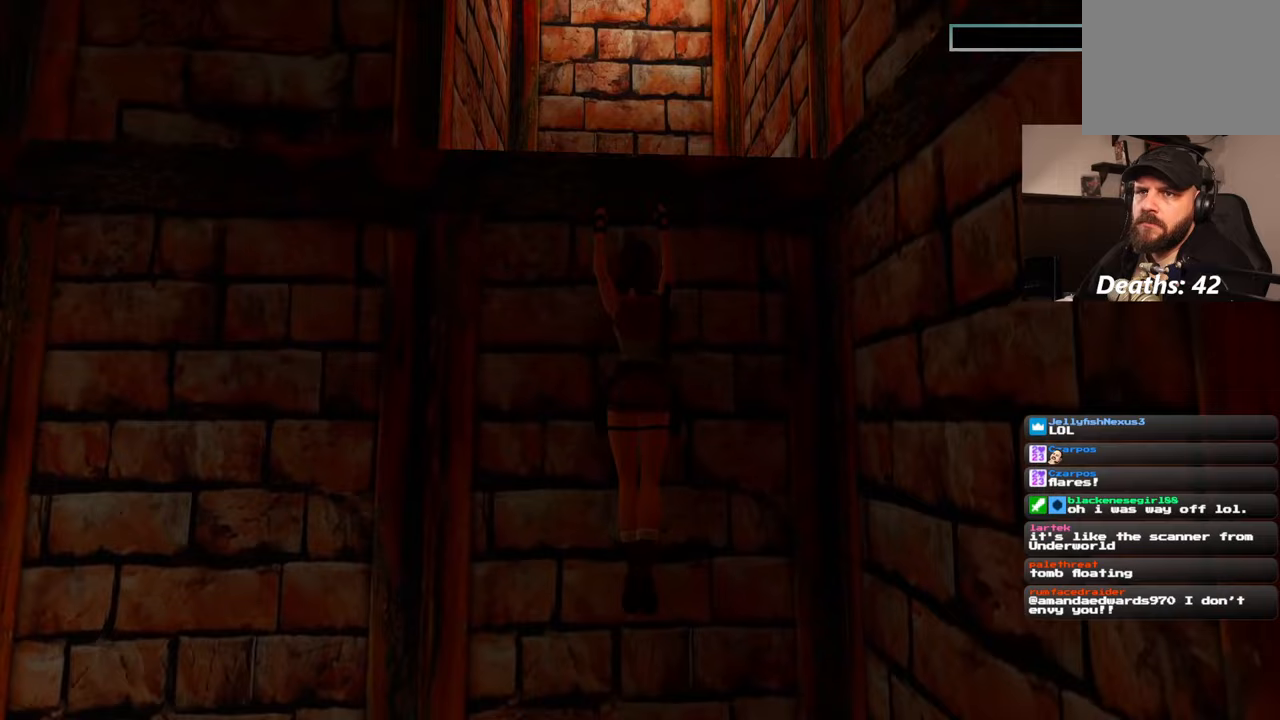
{"buttons": [], "left_stick": "center", "right_stick": "center", "events": [[467, "left_stick", "center"]]}
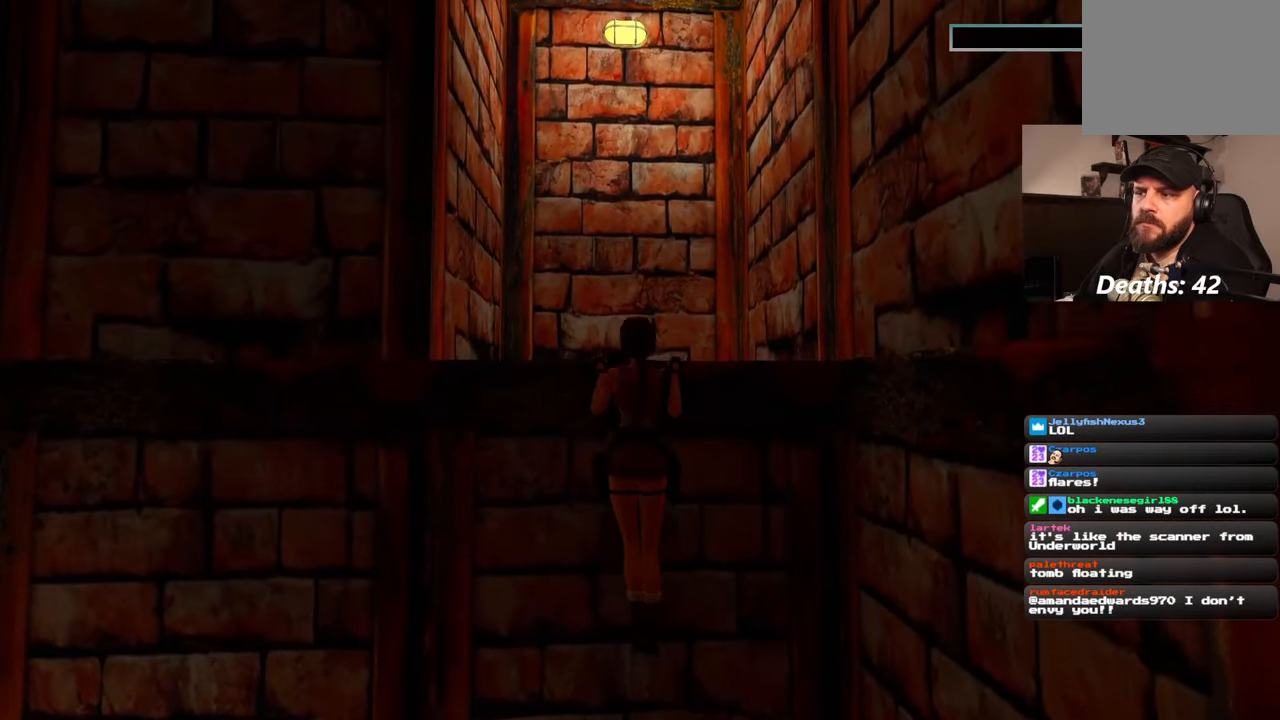
{"buttons": [], "left_stick": "center", "right_stick": "center"}
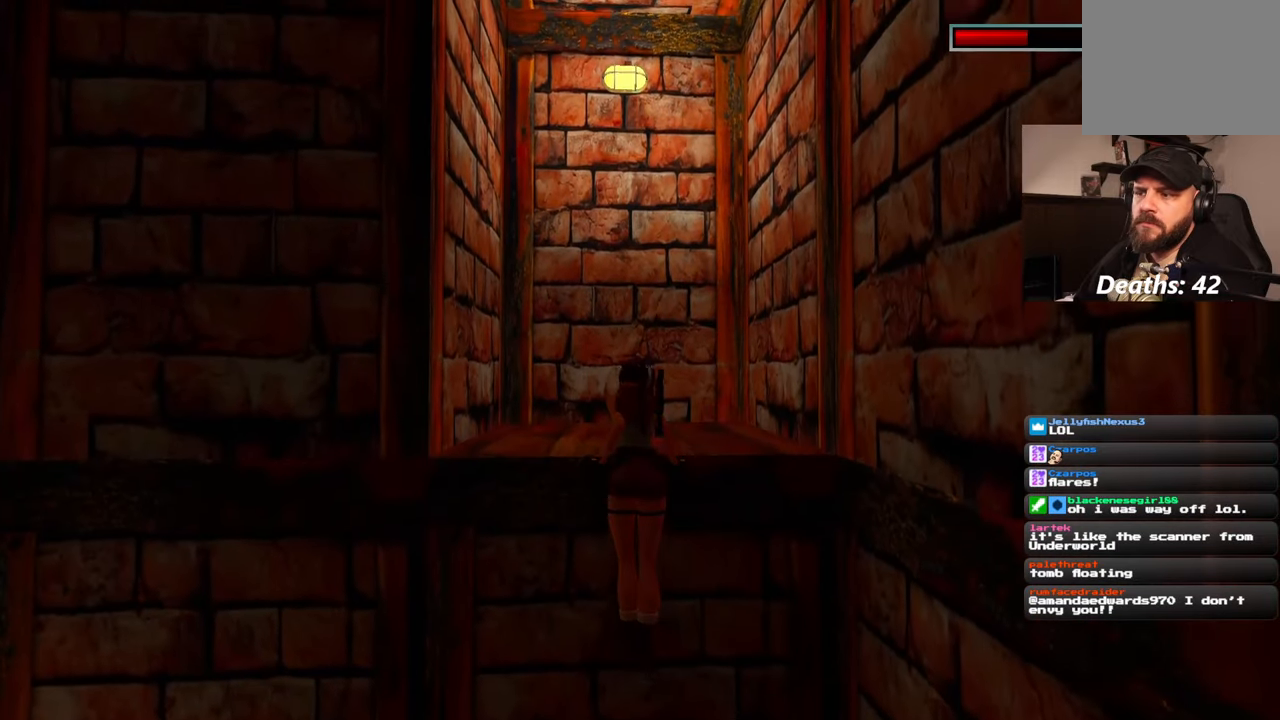
{"buttons": [], "left_stick": "center", "right_stick": "center", "events": []}
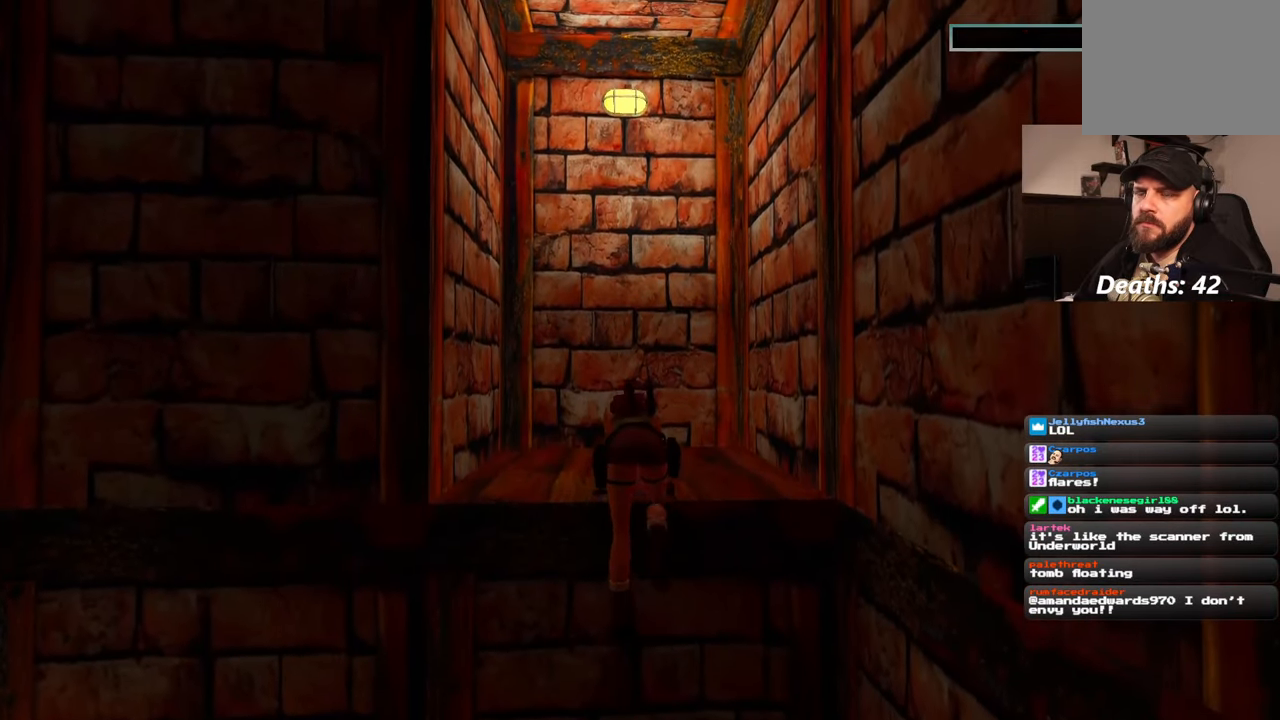
{"buttons": [], "left_stick": "center", "right_stick": "center"}
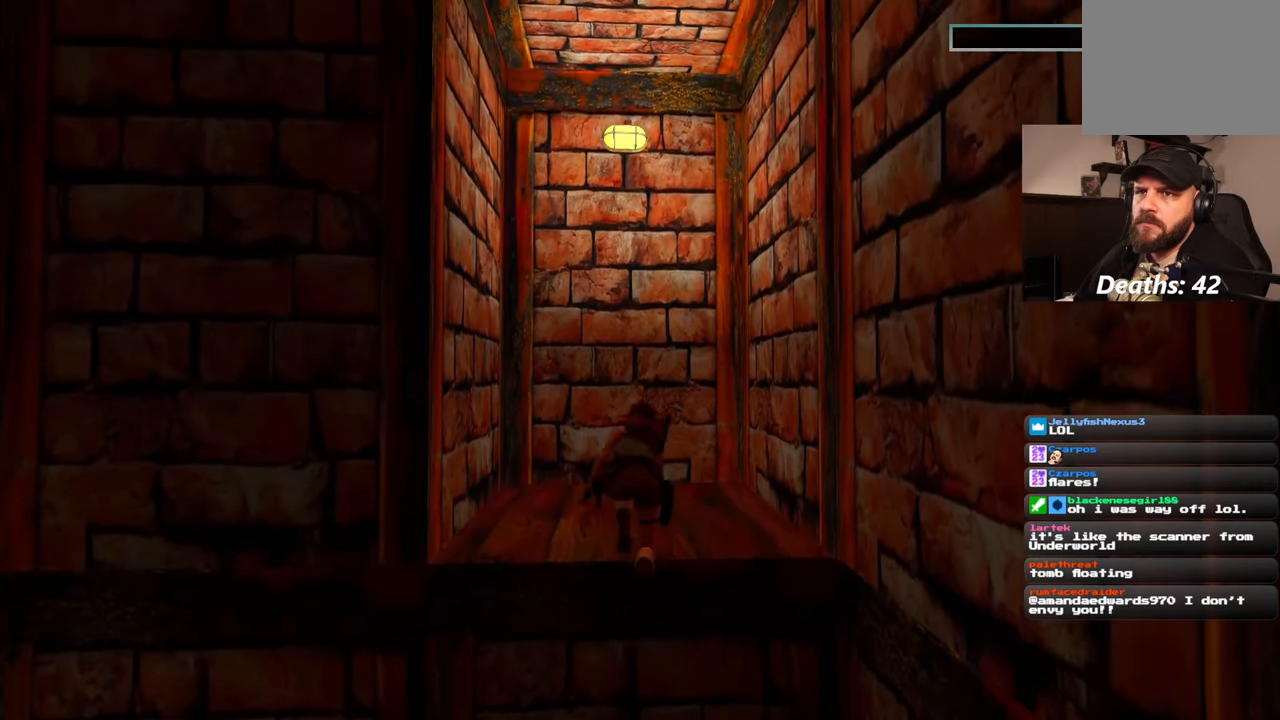
{"buttons": [], "left_stick": "center", "right_stick": "center", "events": []}
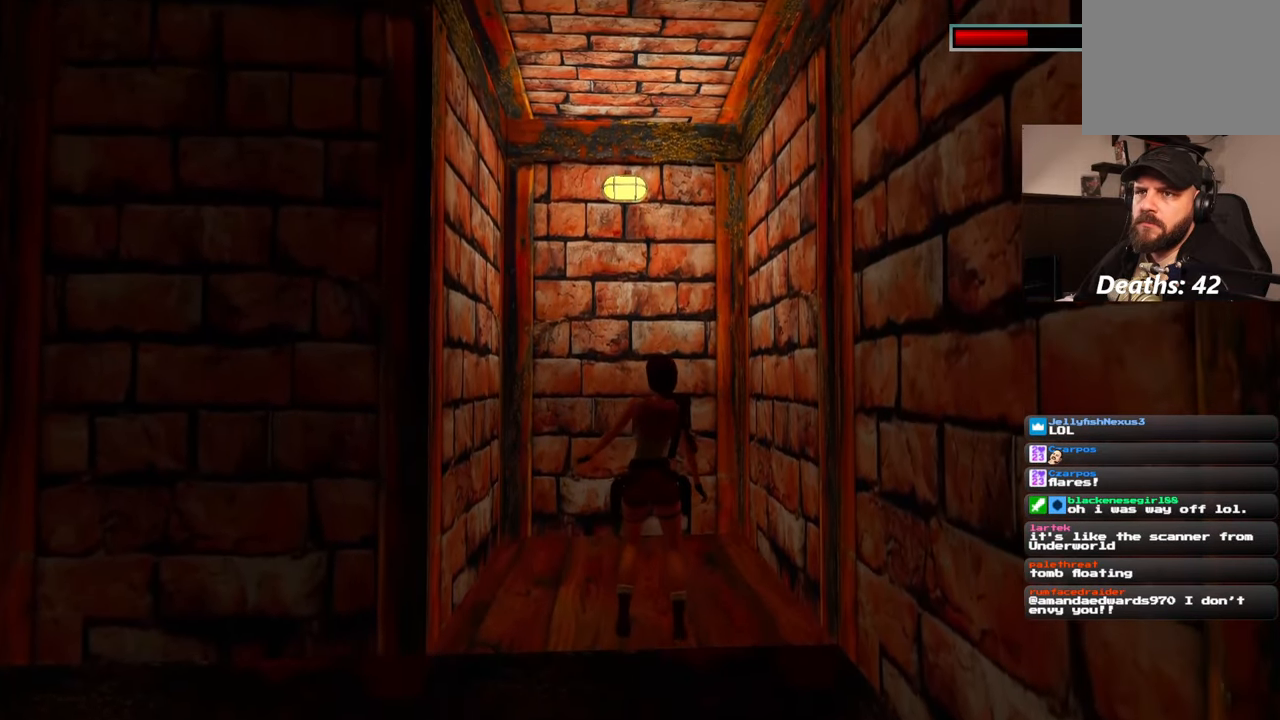
{"buttons": [], "left_stick": "center", "right_stick": "center", "events": [[333, "CIRCLE", "down"], [383, "CIRCLE", "up"]]}
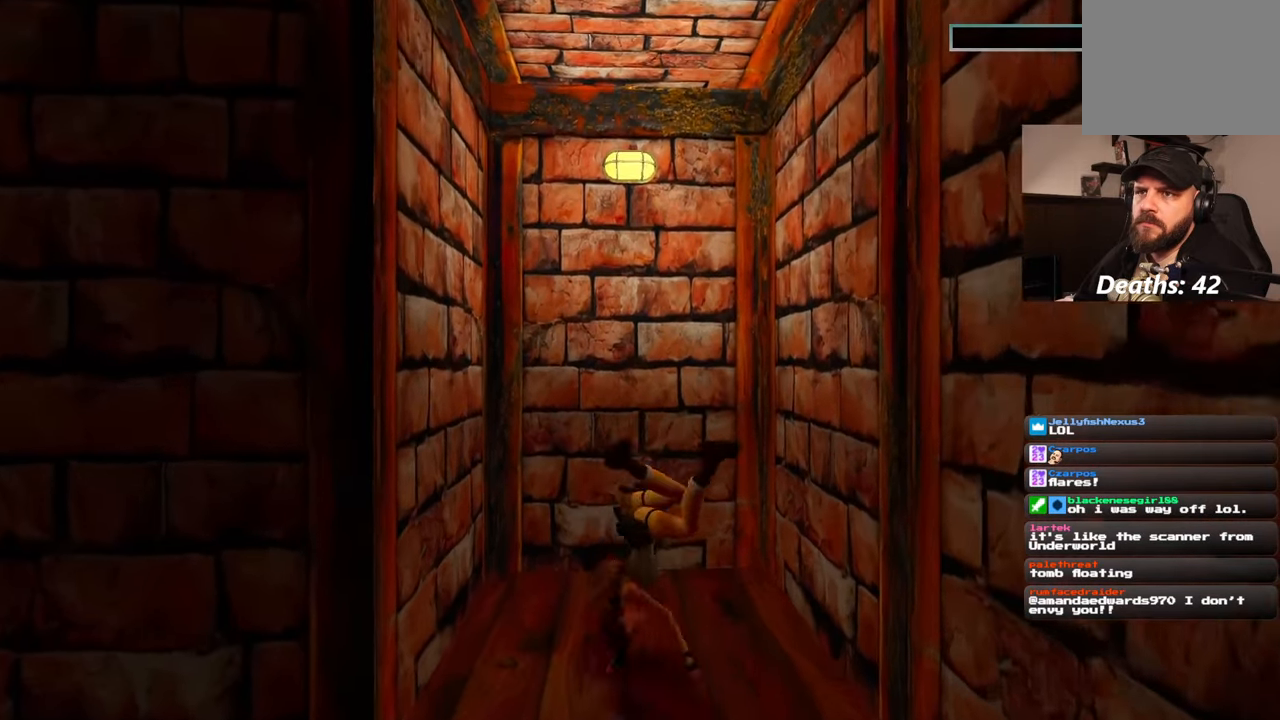
{"buttons": [], "left_stick": "up", "right_stick": "center", "events": [[267, "left_stick", "up"]]}